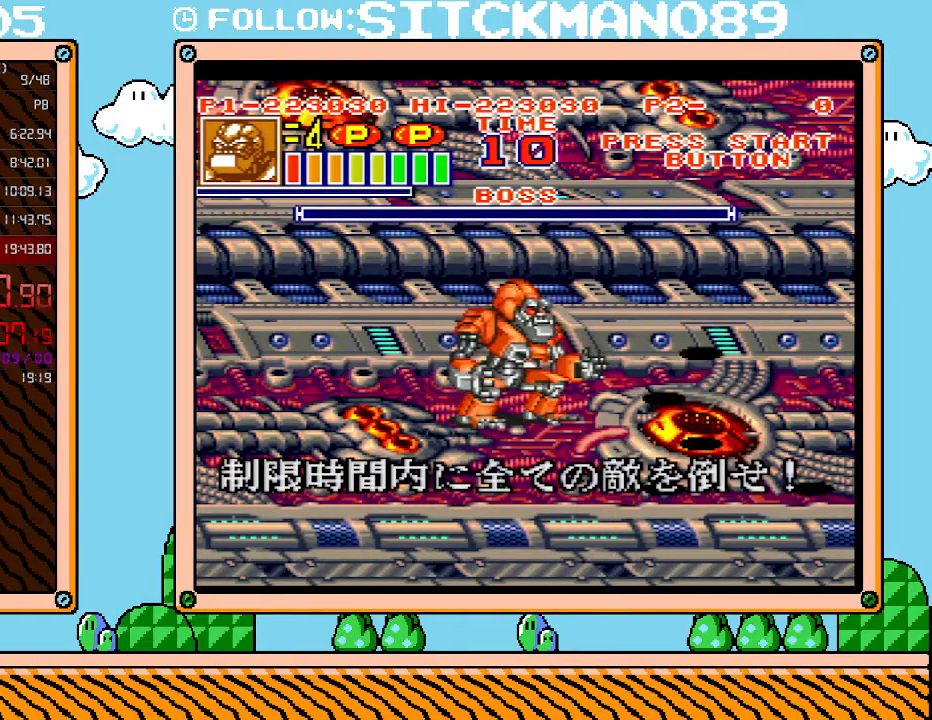
Gameplay with a controller (Nintendo layout); each line is a JSON object with the inputs held at the frame after it. "events" lists button and stick changes between this image and that frame as [ms after this image, input, new state], when the widget could be followed in between. Not read: L3 R3.
{"buttons": ["DPAD_UP"], "events": [[467, "DPAD_UP", "down"]]}
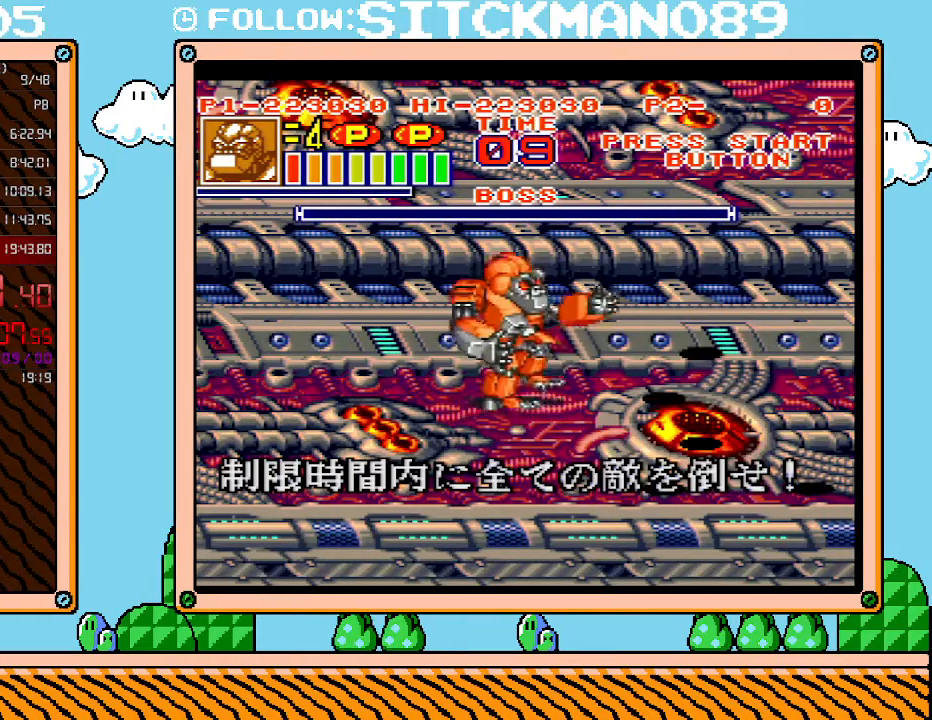
{"buttons": ["DPAD_LEFT"], "events": [[250, "DPAD_LEFT", "down"], [400, "DPAD_UP", "up"]]}
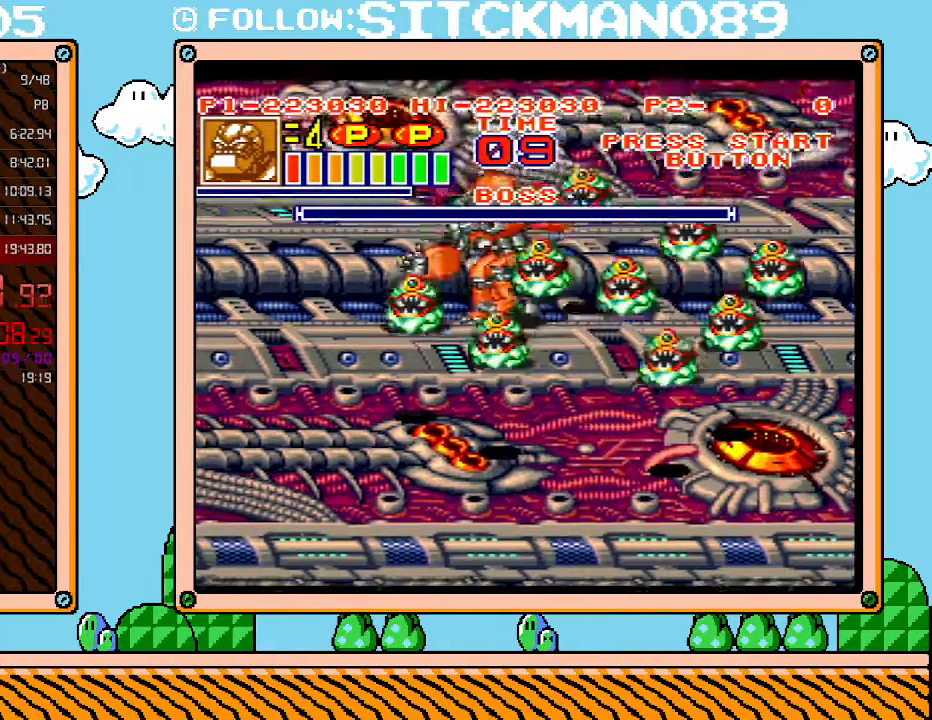
{"buttons": ["X", "DPAD_RIGHT"], "events": [[17, "DPAD_DOWN", "down"], [150, "DPAD_LEFT", "up"], [150, "DPAD_RIGHT", "down"], [217, "DPAD_DOWN", "up"], [267, "X", "down"], [333, "DPAD_RIGHT", "up"], [483, "DPAD_RIGHT", "down"]]}
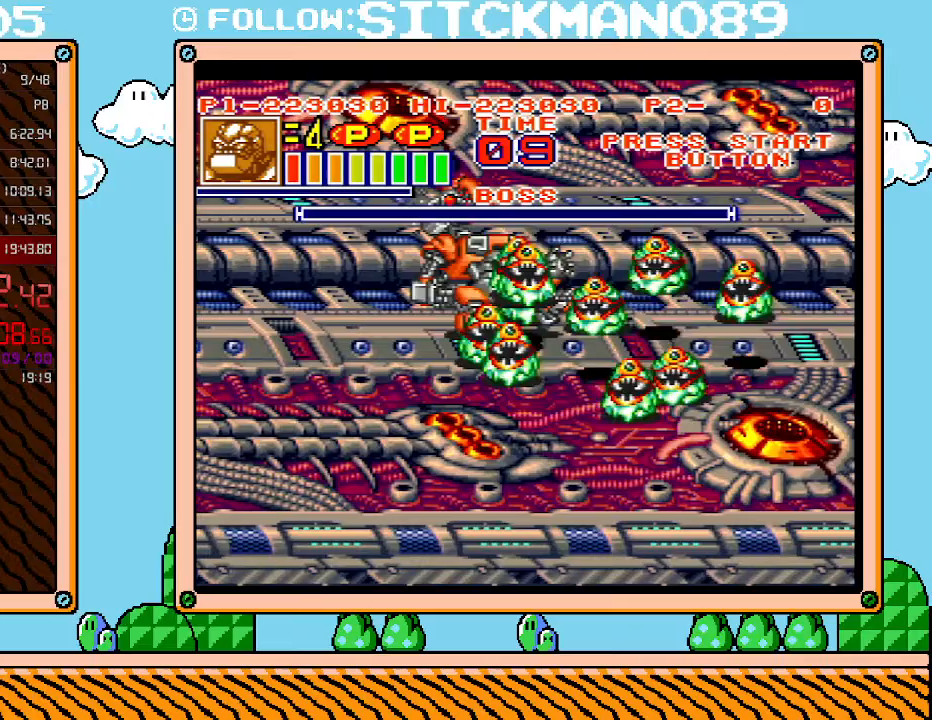
{"buttons": ["X", "DPAD_RIGHT"], "events": [[33, "X", "up"], [83, "X", "down"], [150, "X", "up"], [217, "X", "down"], [267, "X", "up"], [333, "X", "down"], [400, "X", "up"], [467, "X", "down"]]}
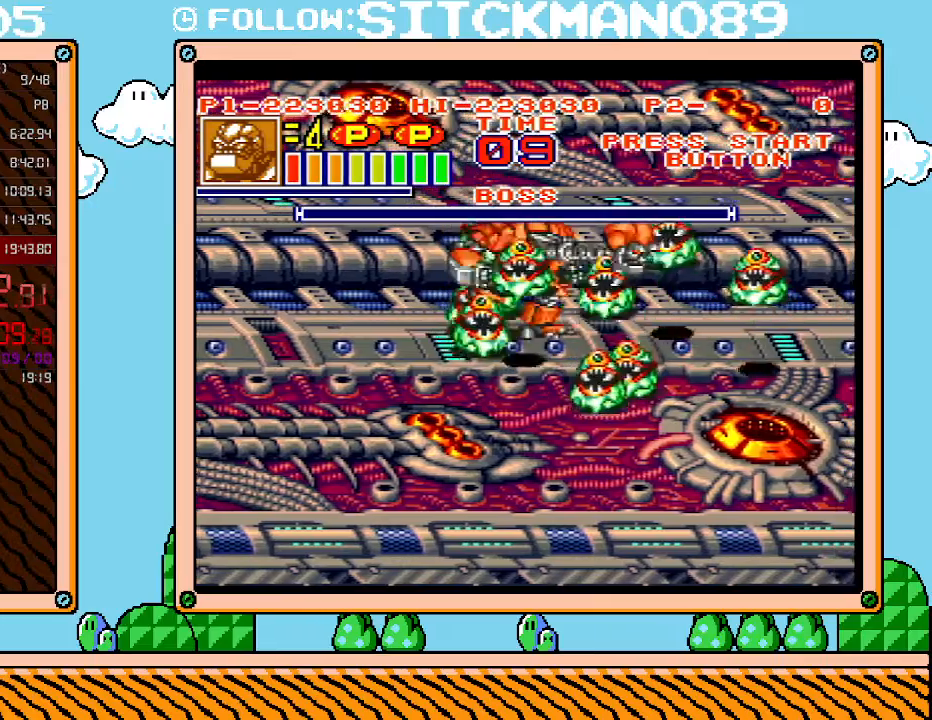
{"buttons": ["DPAD_RIGHT"], "events": [[17, "X", "up"], [83, "X", "down"], [183, "DPAD_RIGHT", "up"], [183, "X", "up"], [367, "DPAD_RIGHT", "down"]]}
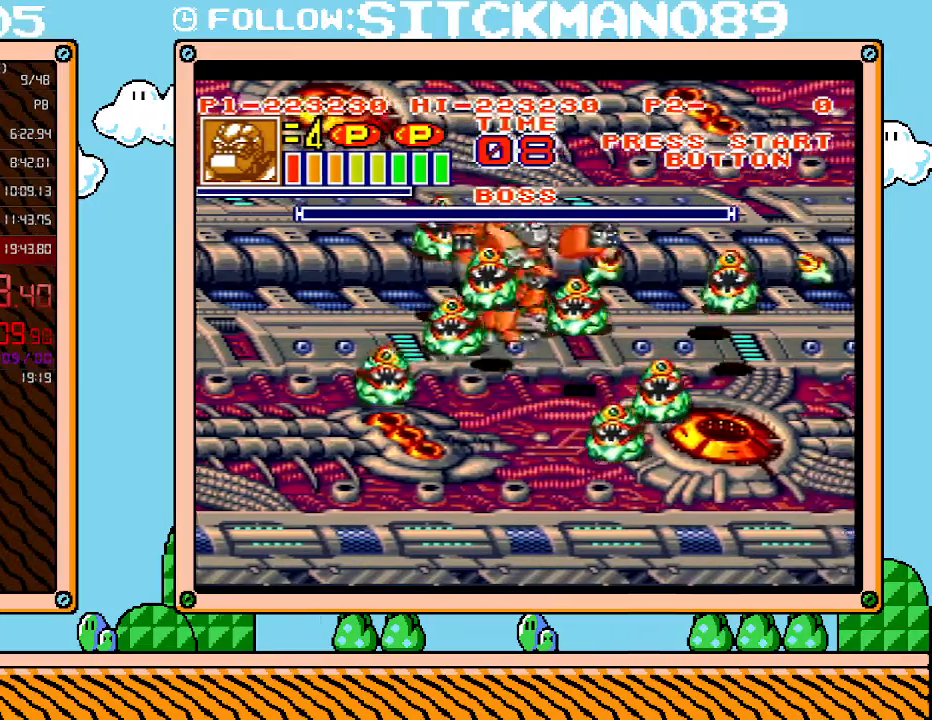
{"buttons": ["DPAD_RIGHT"], "events": [[50, "X", "down"], [183, "DPAD_RIGHT", "up"], [217, "X", "up"], [300, "DPAD_RIGHT", "down"]]}
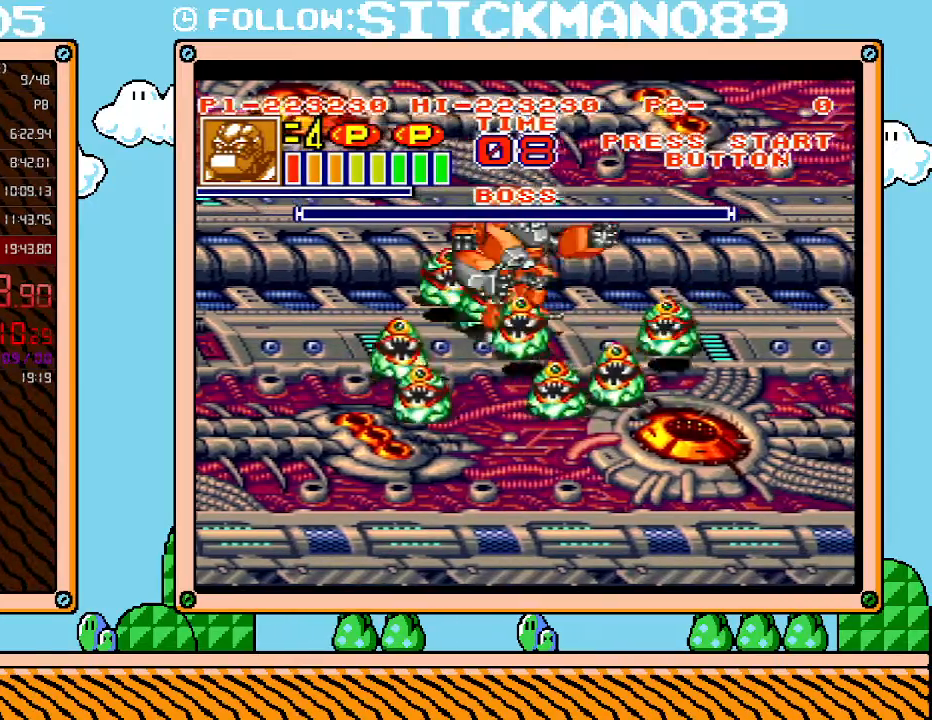
{"buttons": ["DPAD_RIGHT"], "events": [[183, "X", "down"], [283, "DPAD_RIGHT", "up"], [333, "X", "up"], [400, "DPAD_RIGHT", "down"]]}
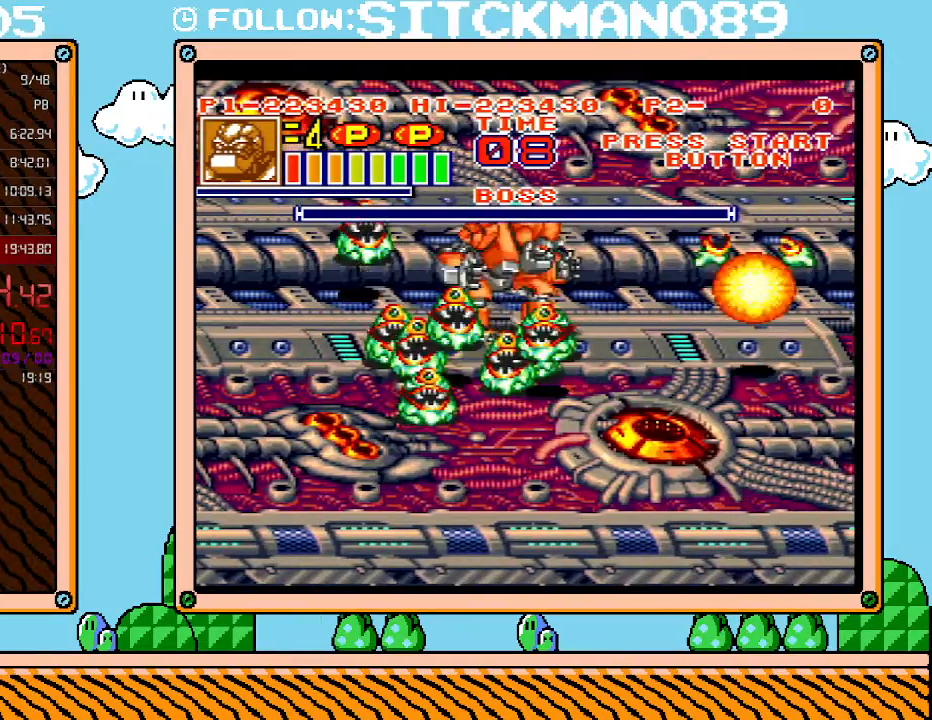
{"buttons": [], "events": [[250, "DPAD_UP", "down"], [267, "DPAD_RIGHT", "up"], [300, "DPAD_LEFT", "down"], [333, "X", "down"], [400, "DPAD_UP", "up"], [483, "DPAD_LEFT", "up"], [483, "X", "up"]]}
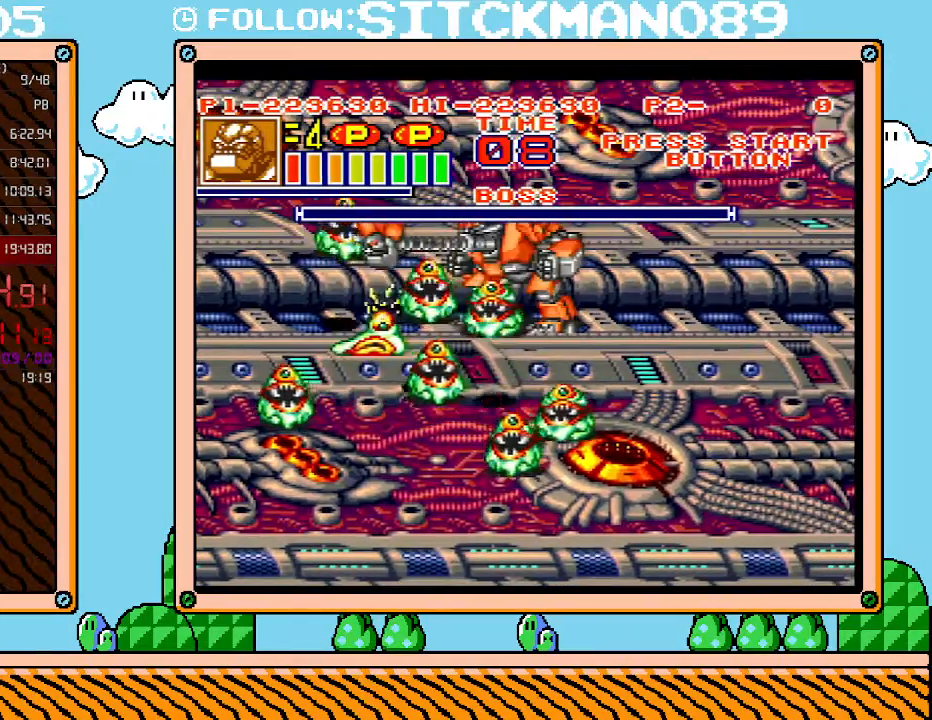
{"buttons": ["X"], "events": [[217, "DPAD_DOWN", "down"], [367, "DPAD_DOWN", "up"], [433, "X", "down"]]}
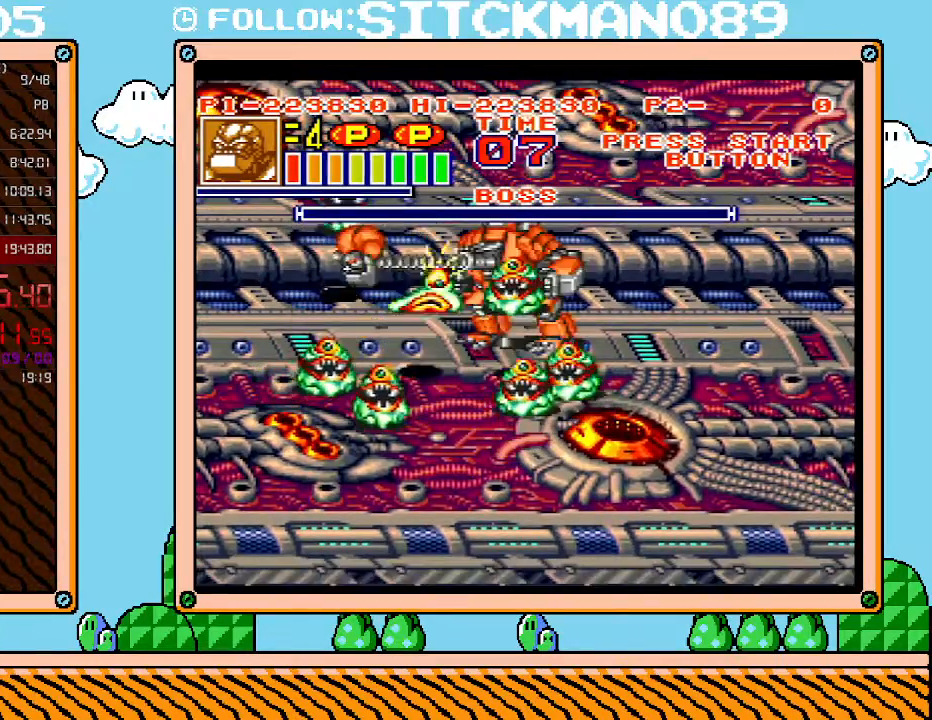
{"buttons": ["DPAD_UP", "DPAD_LEFT"], "events": [[83, "X", "up"], [217, "DPAD_UP", "down"], [333, "DPAD_LEFT", "down"]]}
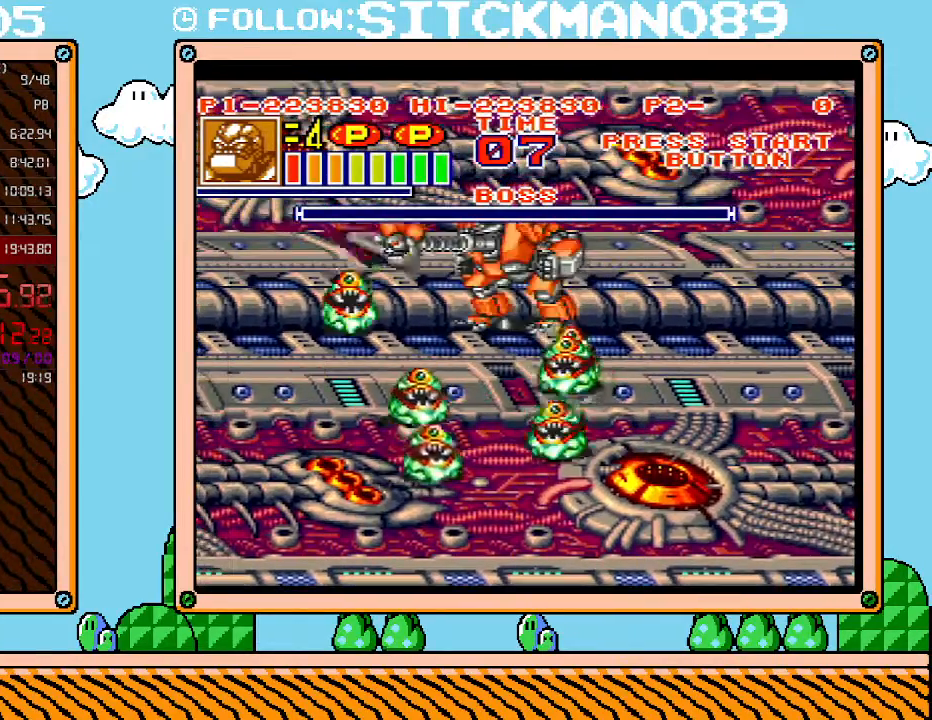
{"buttons": ["DPAD_LEFT"], "events": [[17, "DPAD_UP", "up"], [17, "X", "down"], [83, "DPAD_LEFT", "up"], [150, "X", "up"], [367, "DPAD_DOWN", "down"], [367, "DPAD_LEFT", "down"], [500, "DPAD_DOWN", "up"]]}
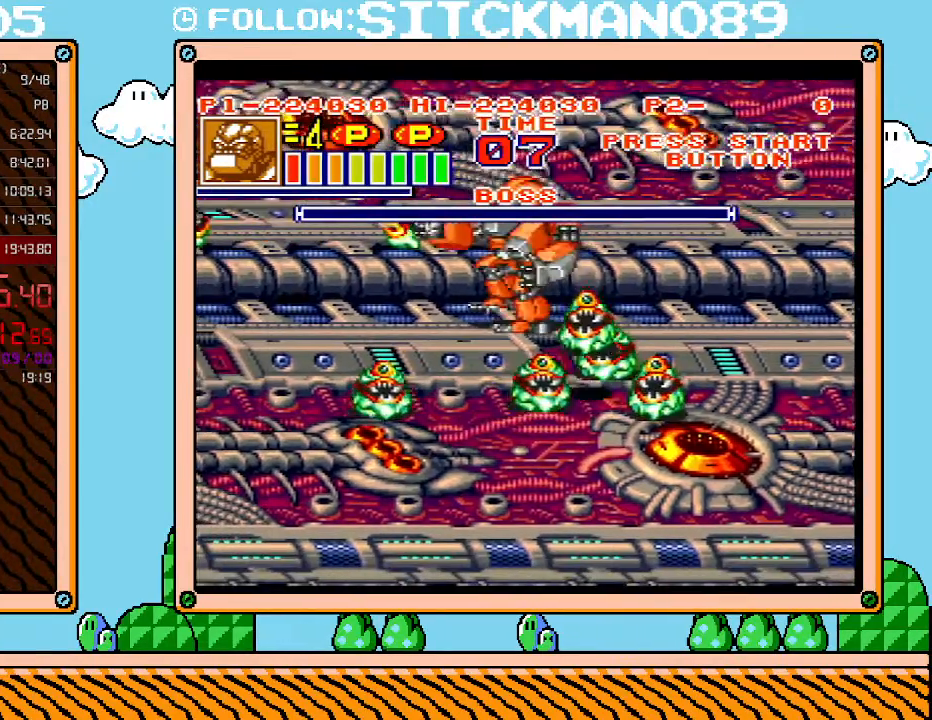
{"buttons": [], "events": [[117, "DPAD_DOWN", "down"], [150, "DPAD_LEFT", "up"], [183, "DPAD_DOWN", "up"], [183, "DPAD_RIGHT", "down"], [267, "X", "down"], [367, "DPAD_RIGHT", "up"], [433, "X", "up"]]}
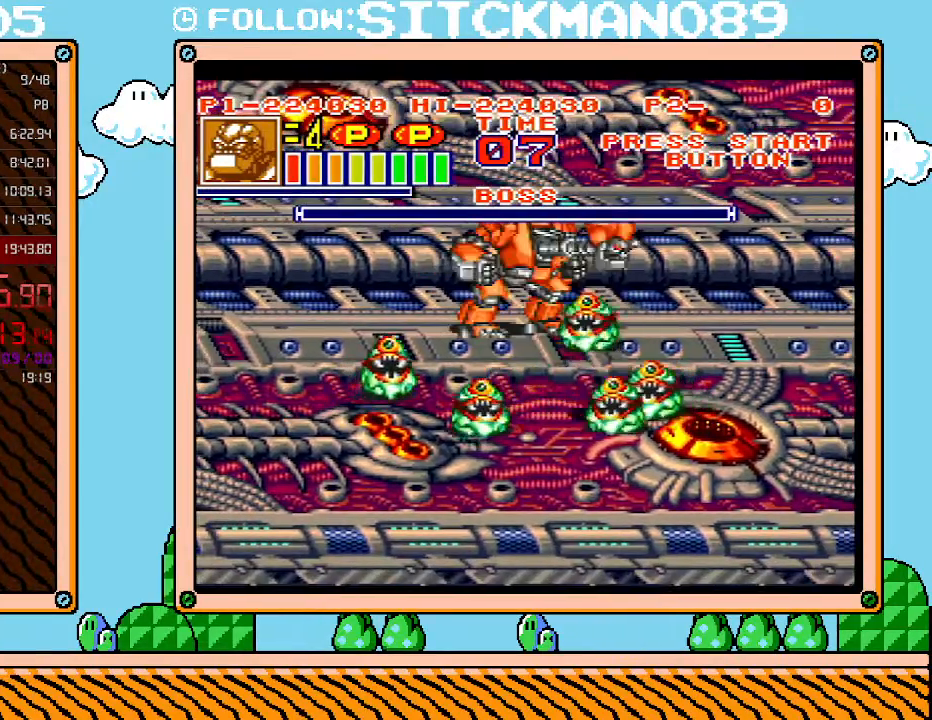
{"buttons": [], "events": [[83, "DPAD_DOWN", "down"], [283, "X", "down"], [367, "DPAD_DOWN", "up"], [433, "X", "up"]]}
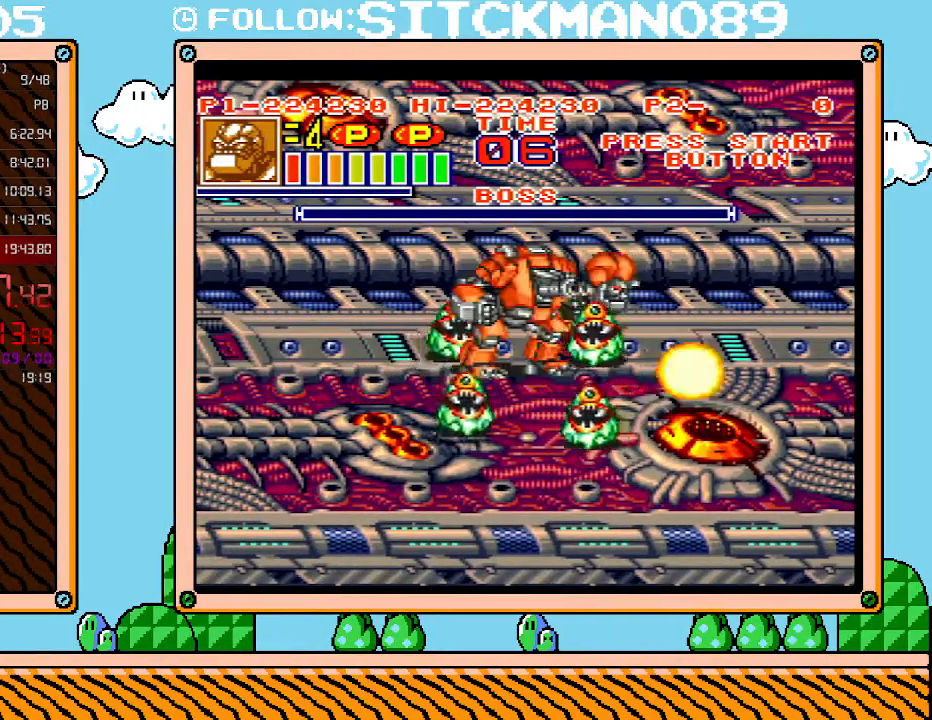
{"buttons": [], "events": [[150, "DPAD_DOWN", "down"], [300, "X", "down"], [333, "DPAD_DOWN", "up"], [467, "X", "up"]]}
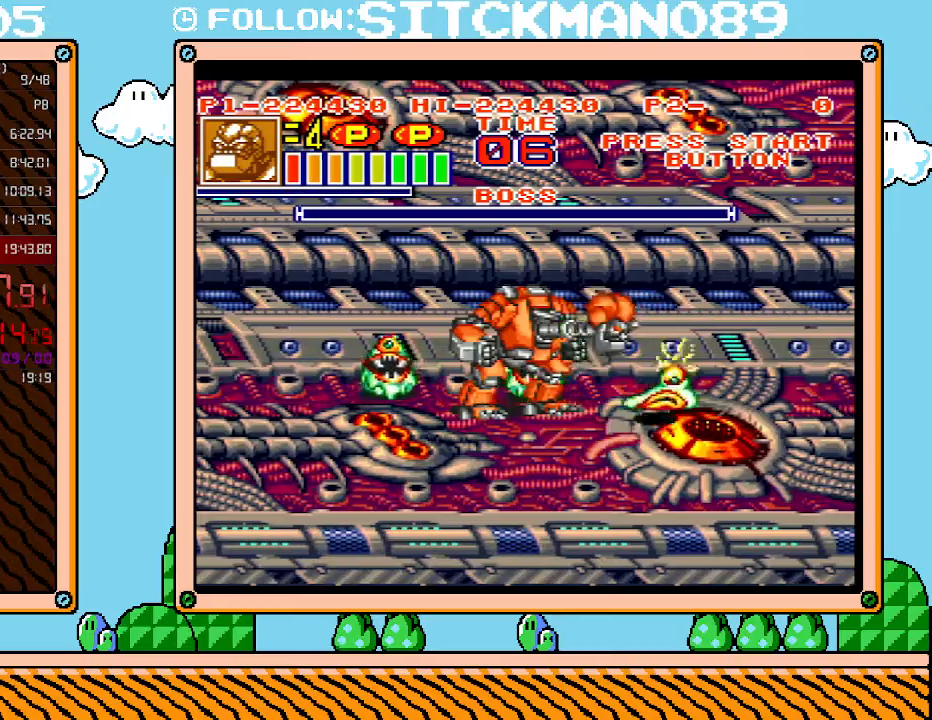
{"buttons": ["X", "DPAD_LEFT"], "events": [[17, "DPAD_RIGHT", "down"], [300, "DPAD_UP", "down"], [333, "DPAD_RIGHT", "up"], [367, "DPAD_LEFT", "down"], [433, "DPAD_UP", "up"], [433, "X", "down"]]}
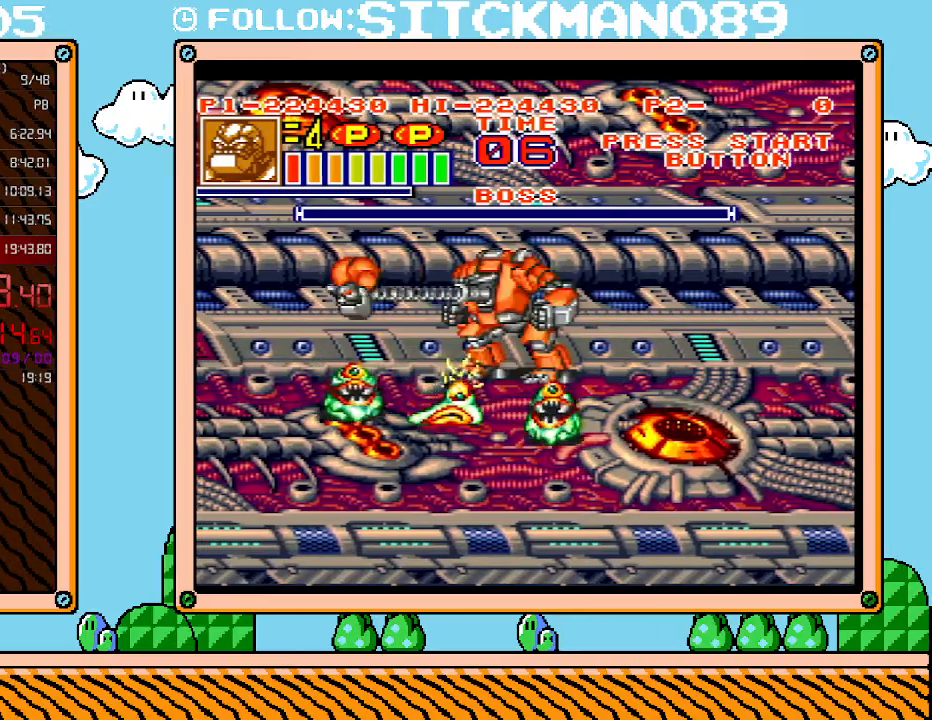
{"buttons": ["X"], "events": [[50, "X", "up"], [83, "DPAD_LEFT", "up"], [250, "DPAD_DOWN", "down"], [433, "X", "down"], [467, "DPAD_DOWN", "up"]]}
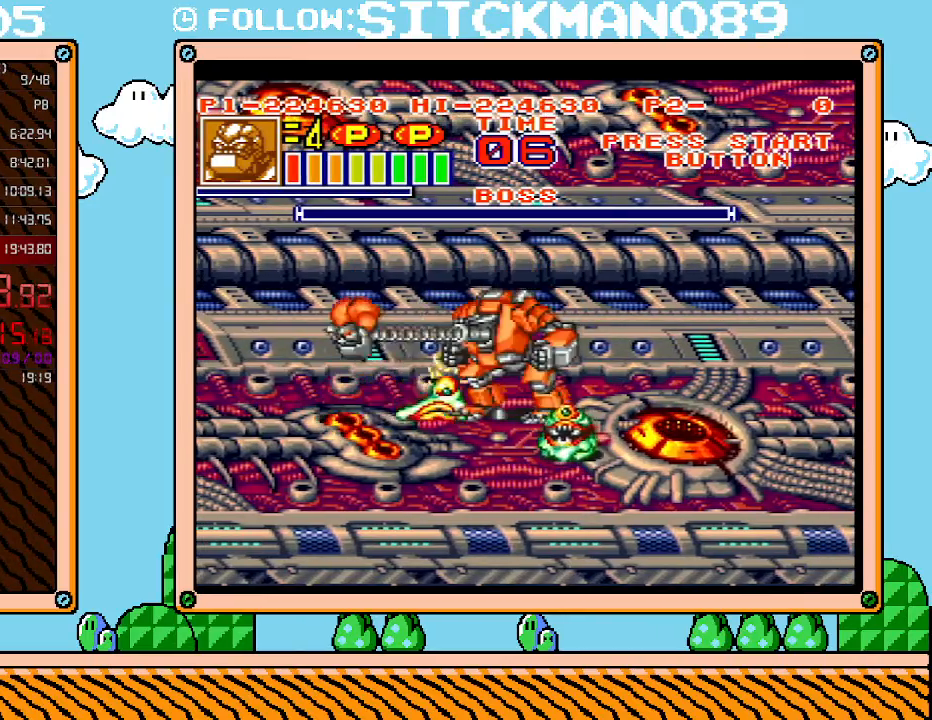
{"buttons": ["DPAD_LEFT"], "events": [[150, "X", "up"], [183, "DPAD_LEFT", "down"]]}
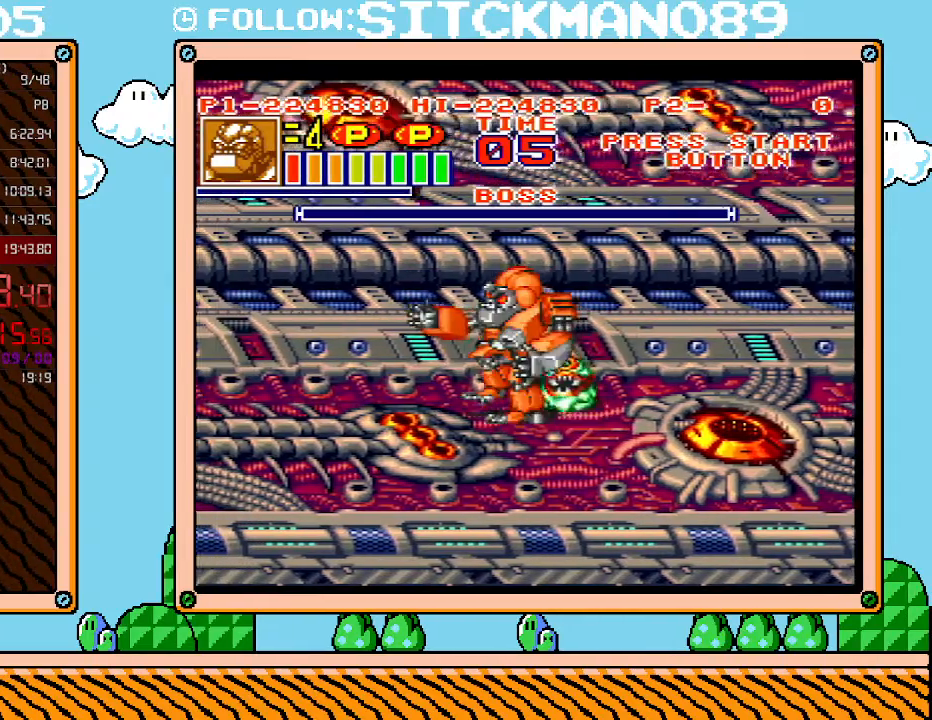
{"buttons": [], "events": [[150, "DPAD_LEFT", "up"], [150, "DPAD_RIGHT", "down"], [183, "X", "down"], [233, "DPAD_UP", "down"], [300, "DPAD_RIGHT", "up"], [300, "DPAD_UP", "up"], [367, "X", "up"]]}